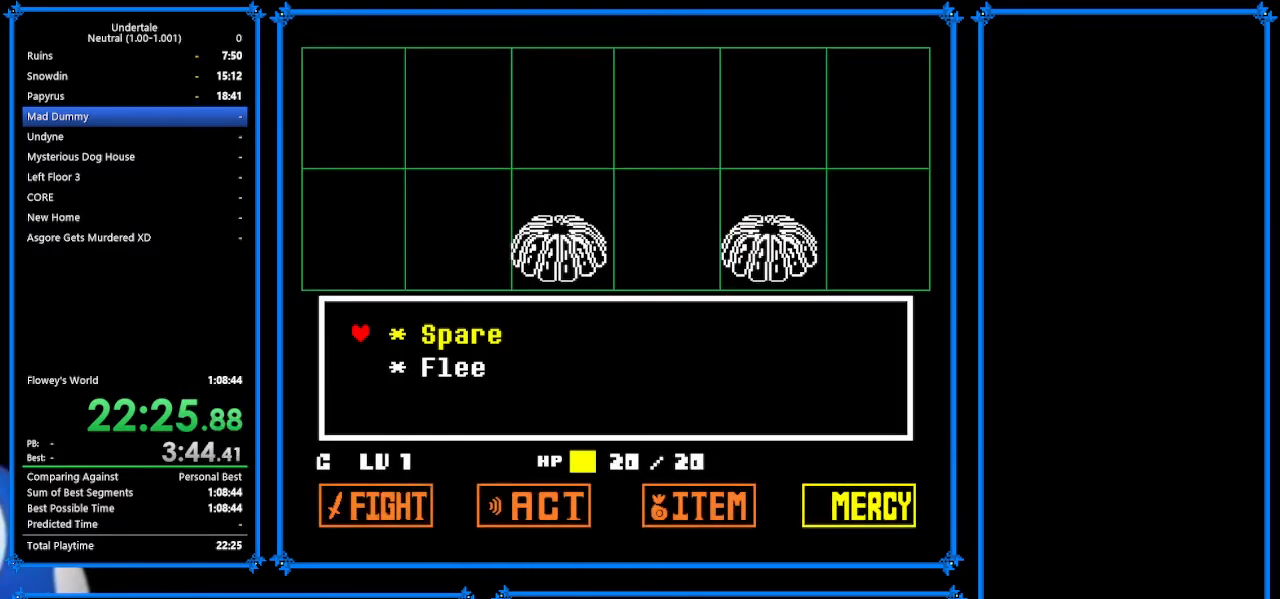
Gameplay with keyboard; each line is a JSON object with the keys held at the frame after it. "events" lists presses ("down") and releases ("up") of "c", "ctrl_r", "down", "escape", "left", "return", "right", "shift", "tab", "up", "x" and "z" between this image and that frame as [ms after this image, input, new state], when the widget could be followed in between. No other keys are recorded. Mouse input is not recorded.
{"keys": ["z"], "events": [[67, "z", "up"], [367, "up", "down"], [400, "up", "up"], [500, "z", "down"]]}
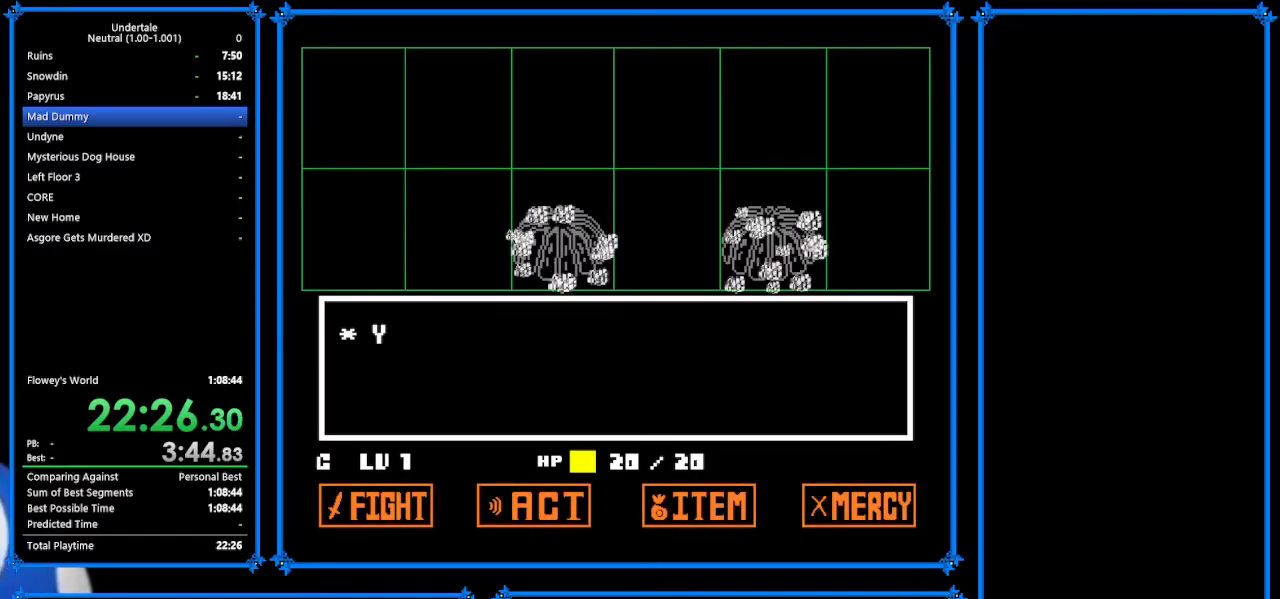
{"keys": ["right", "up", "x"], "events": [[67, "z", "up"], [100, "z", "down"], [233, "x", "down"], [233, "z", "up"], [267, "right", "down"], [300, "x", "up"], [367, "z", "down"], [400, "x", "down"], [467, "up", "down"], [467, "z", "up"]]}
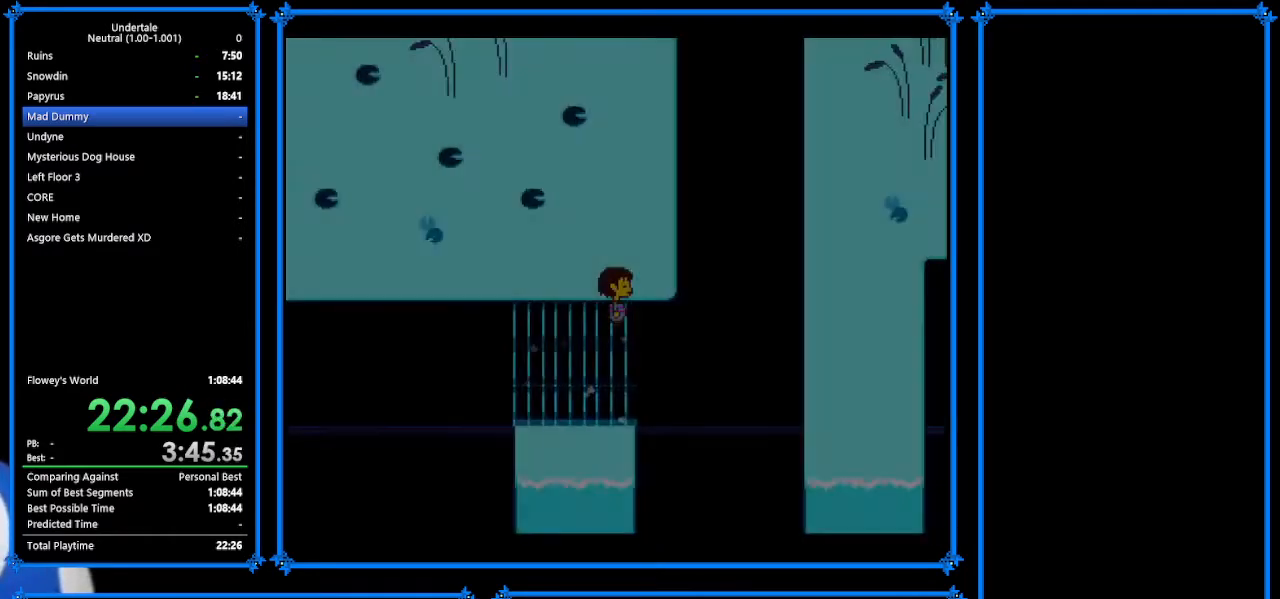
{"keys": ["up"], "events": [[33, "x", "up"], [33, "z", "down"], [133, "z", "up"], [333, "down", "down"], [467, "down", "up"], [467, "right", "up"]]}
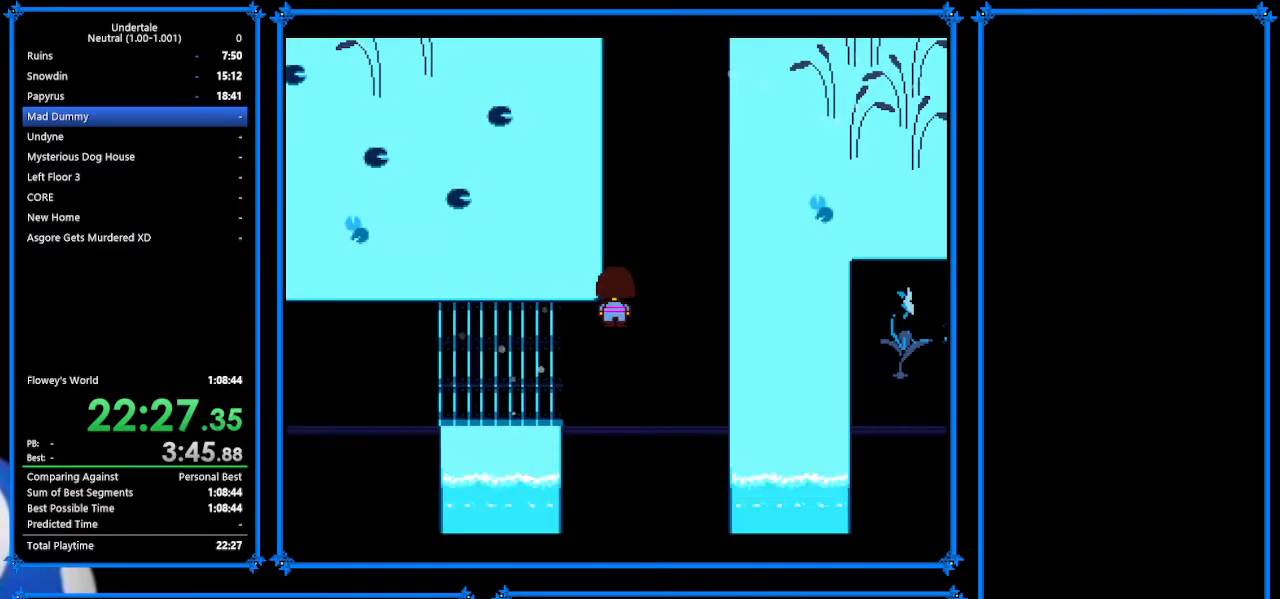
{"keys": ["left", "up"], "events": [[100, "left", "down"], [167, "left", "up"], [300, "right", "down"], [400, "right", "up"], [433, "left", "down"]]}
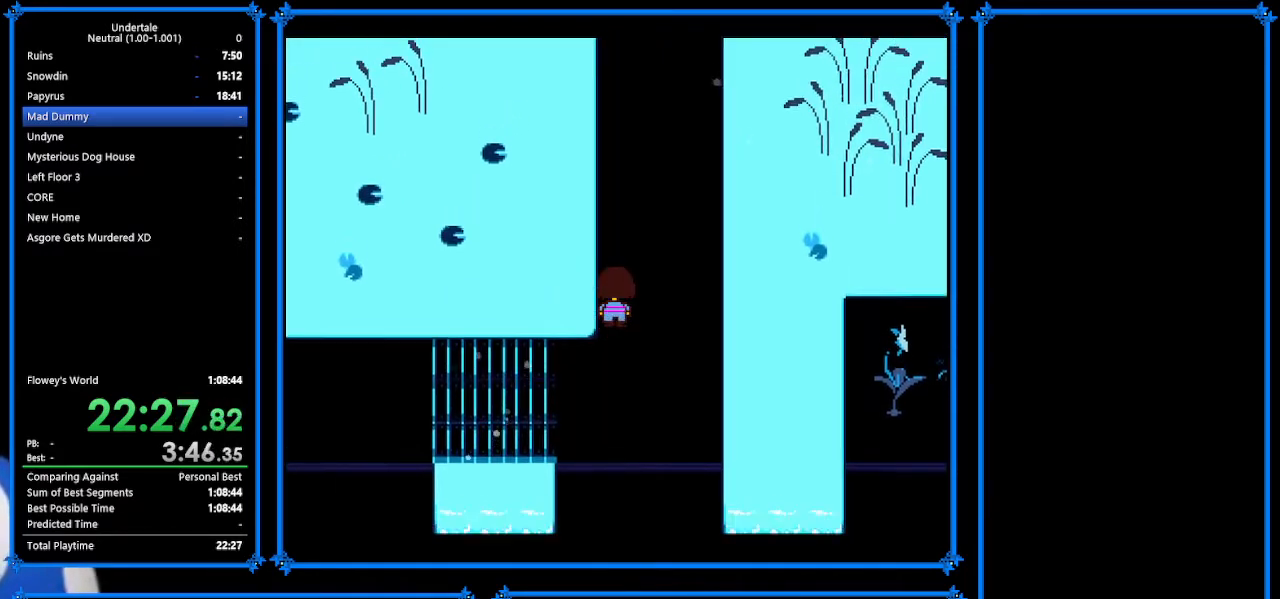
{"keys": ["up"], "events": [[33, "left", "up"]]}
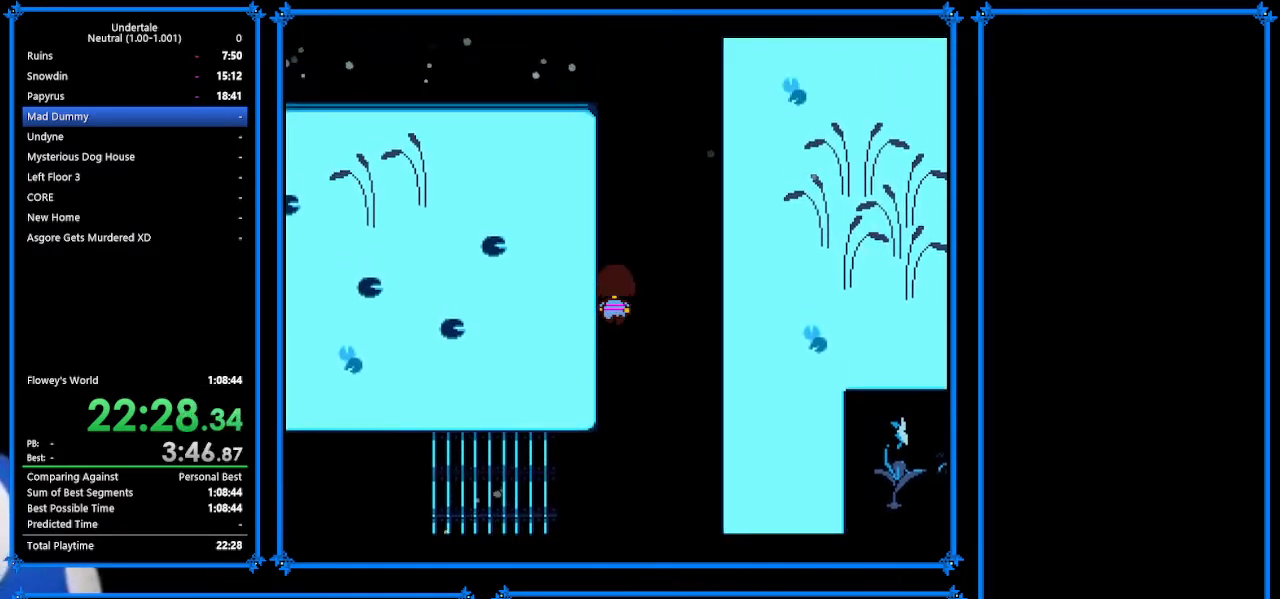
{"keys": ["up"], "events": []}
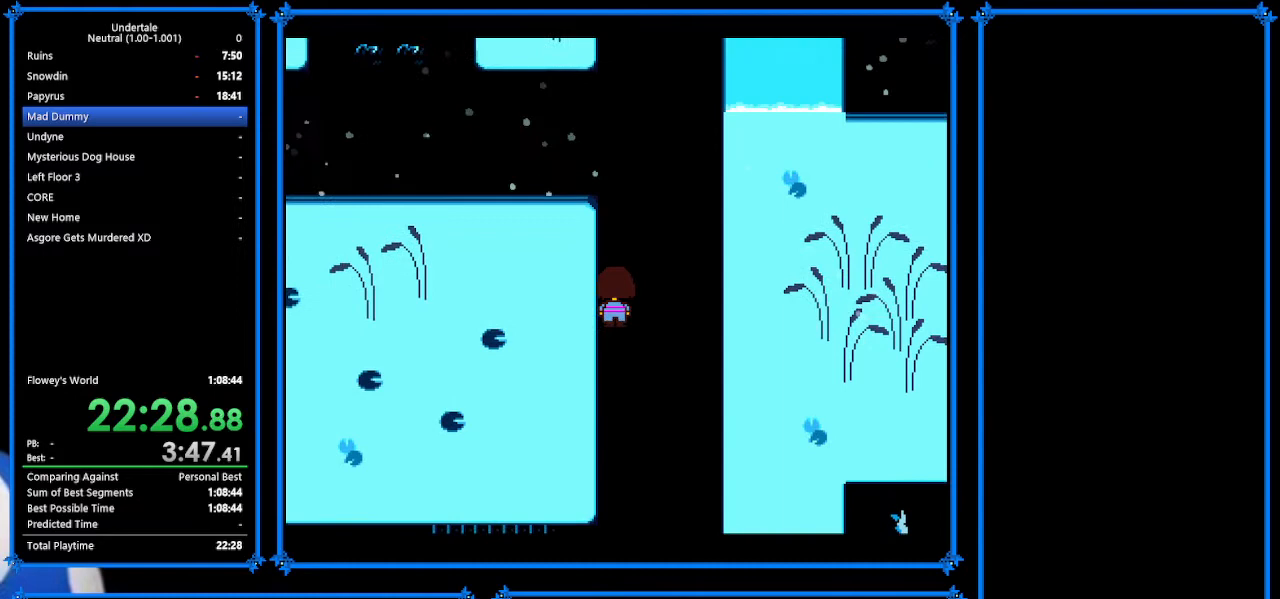
{"keys": ["up"], "events": []}
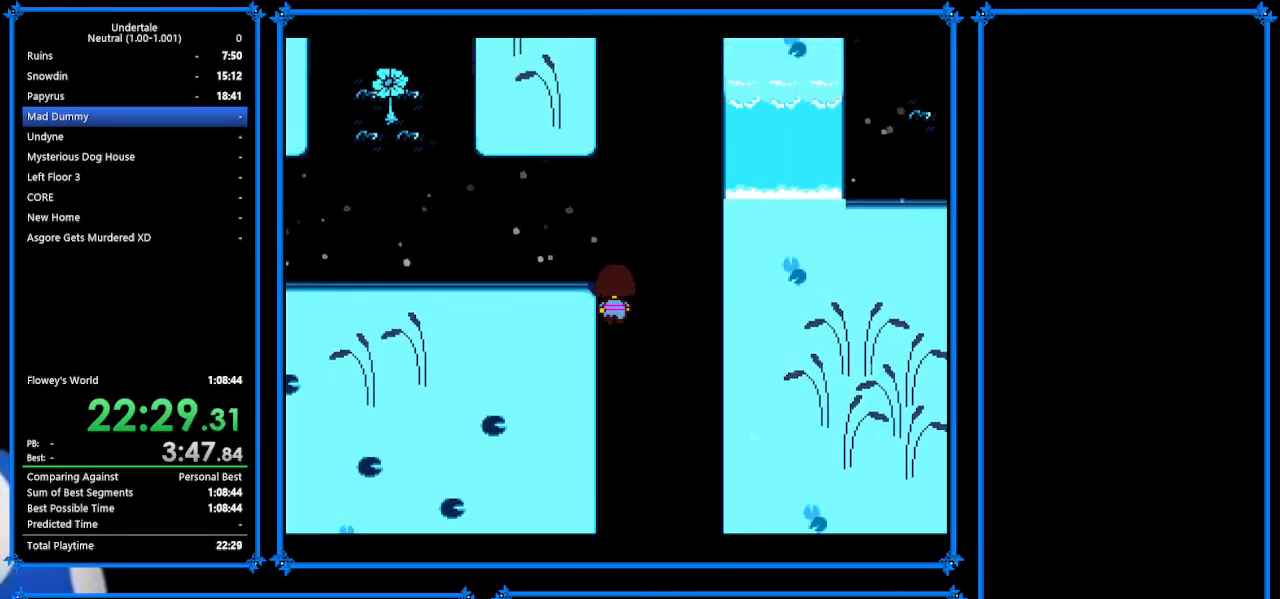
{"keys": ["up"], "events": []}
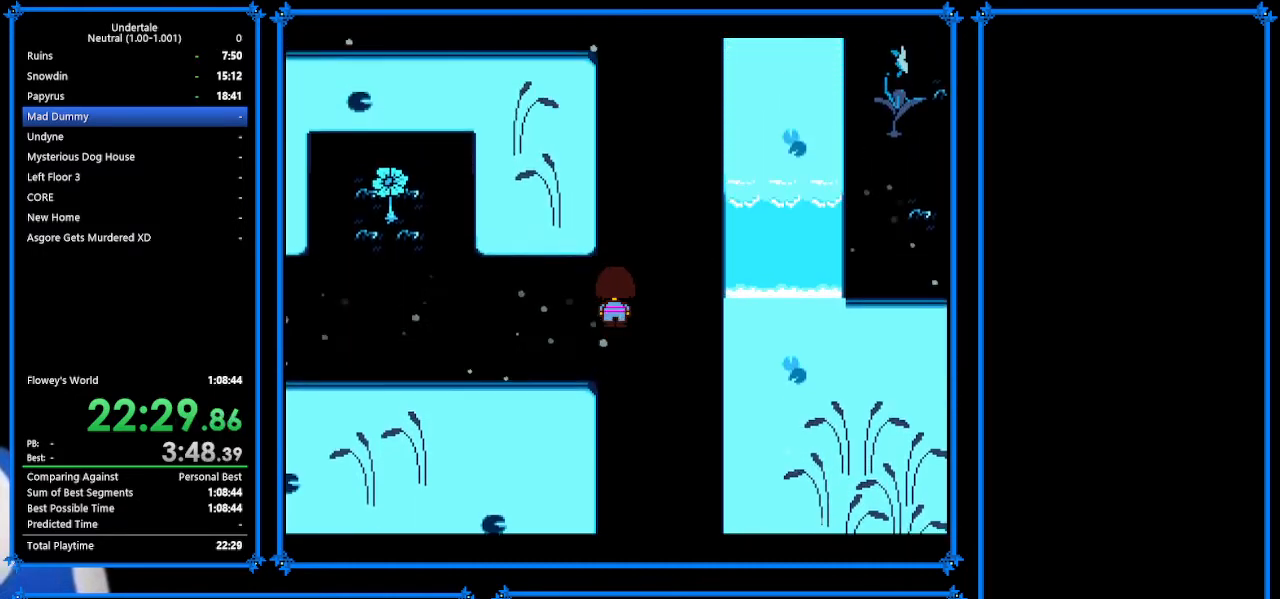
{"keys": ["up"], "events": []}
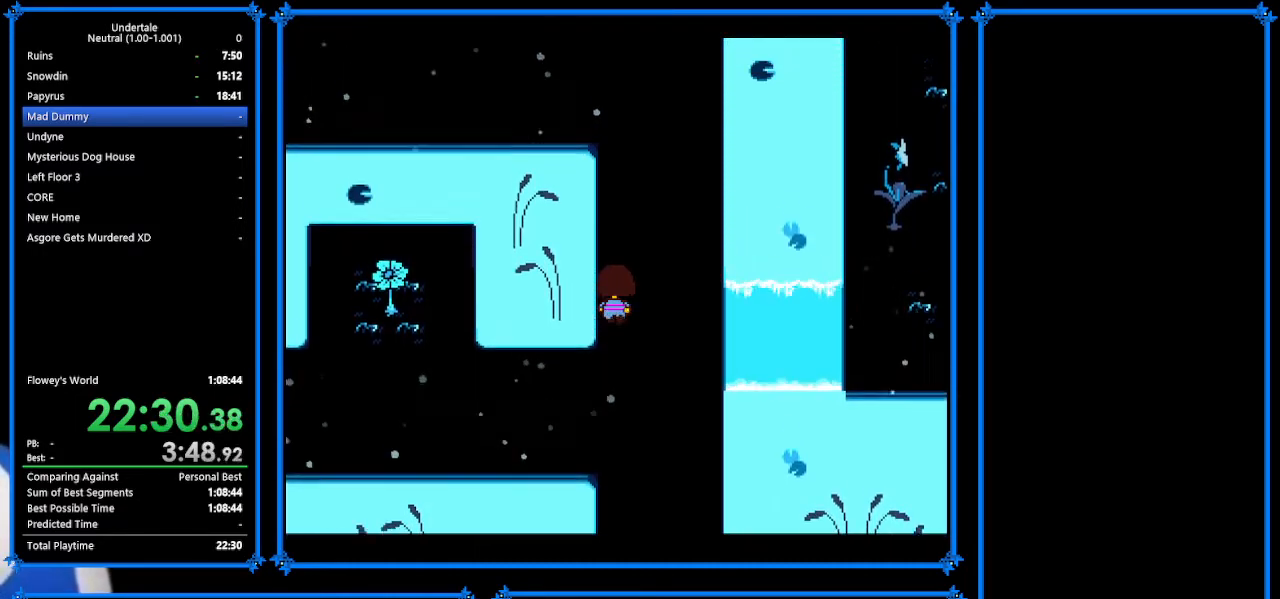
{"keys": ["left", "up"], "events": [[267, "left", "down"]]}
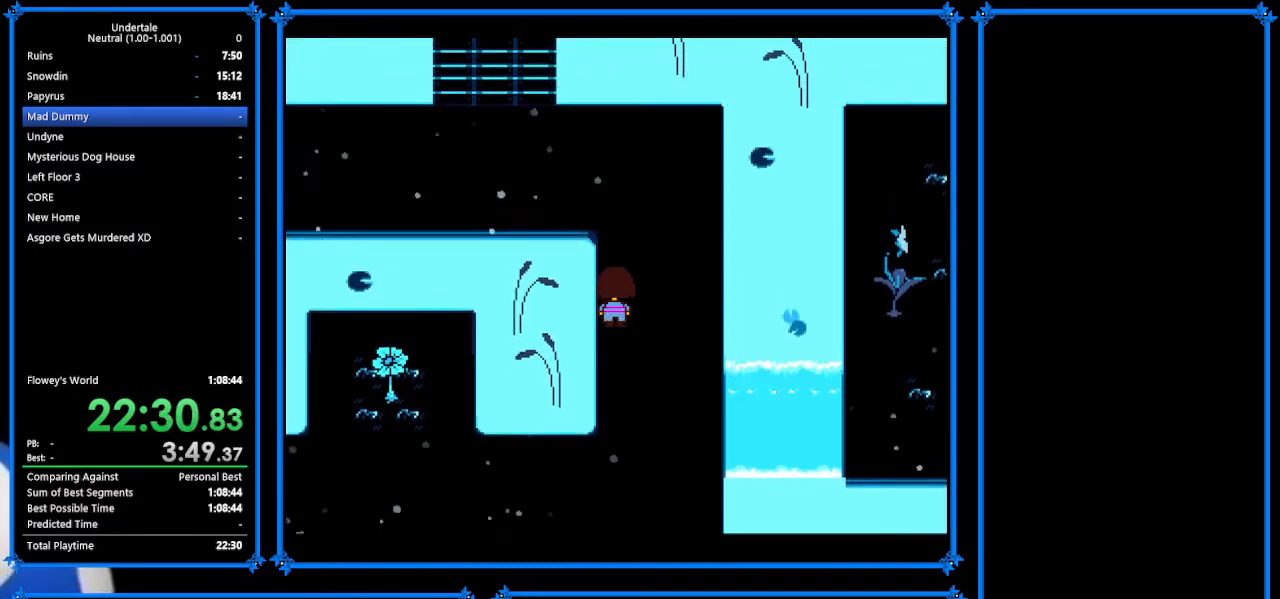
{"keys": ["left", "up"], "events": []}
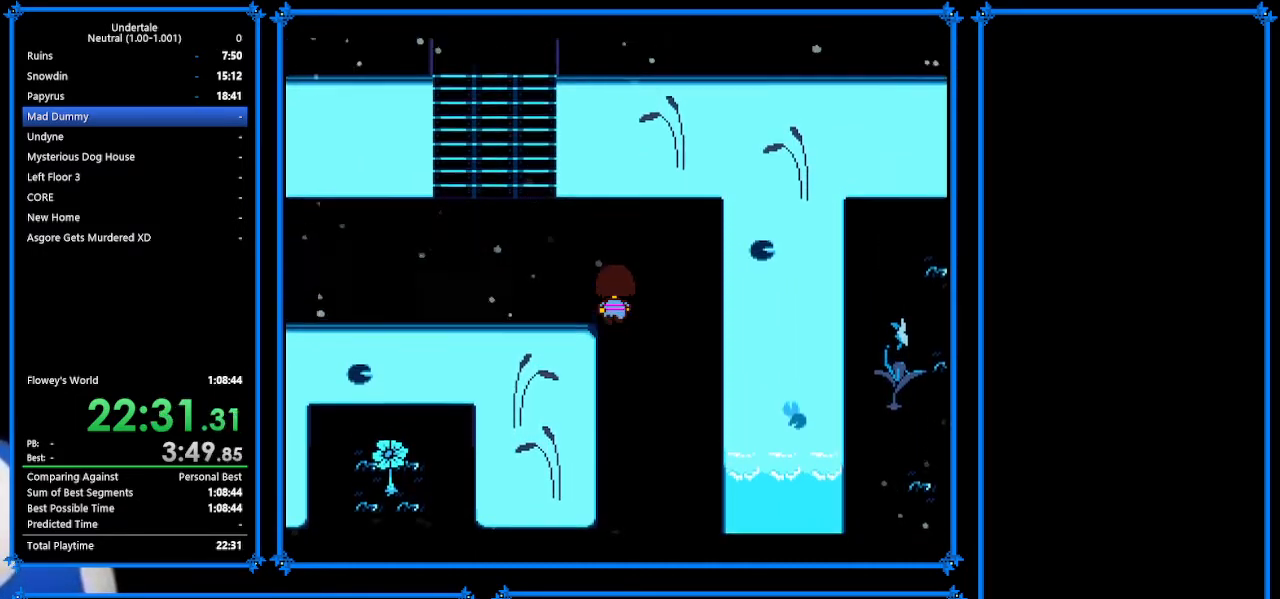
{"keys": ["left", "up"], "events": []}
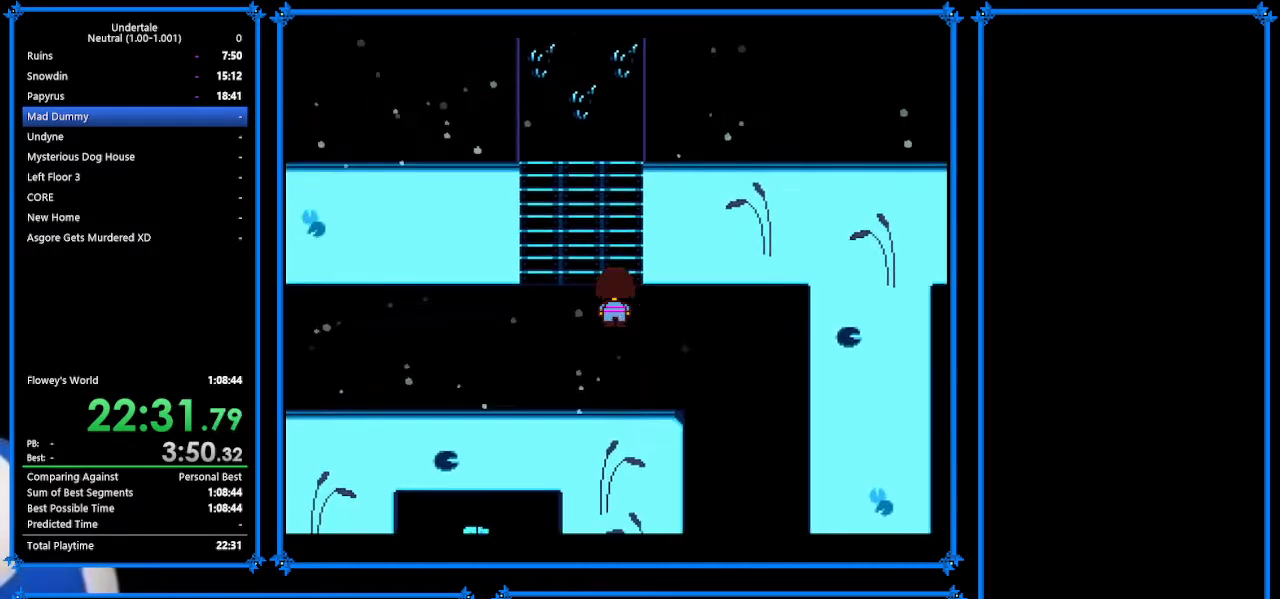
{"keys": ["right", "up"], "events": [[100, "left", "up"], [133, "right", "down"]]}
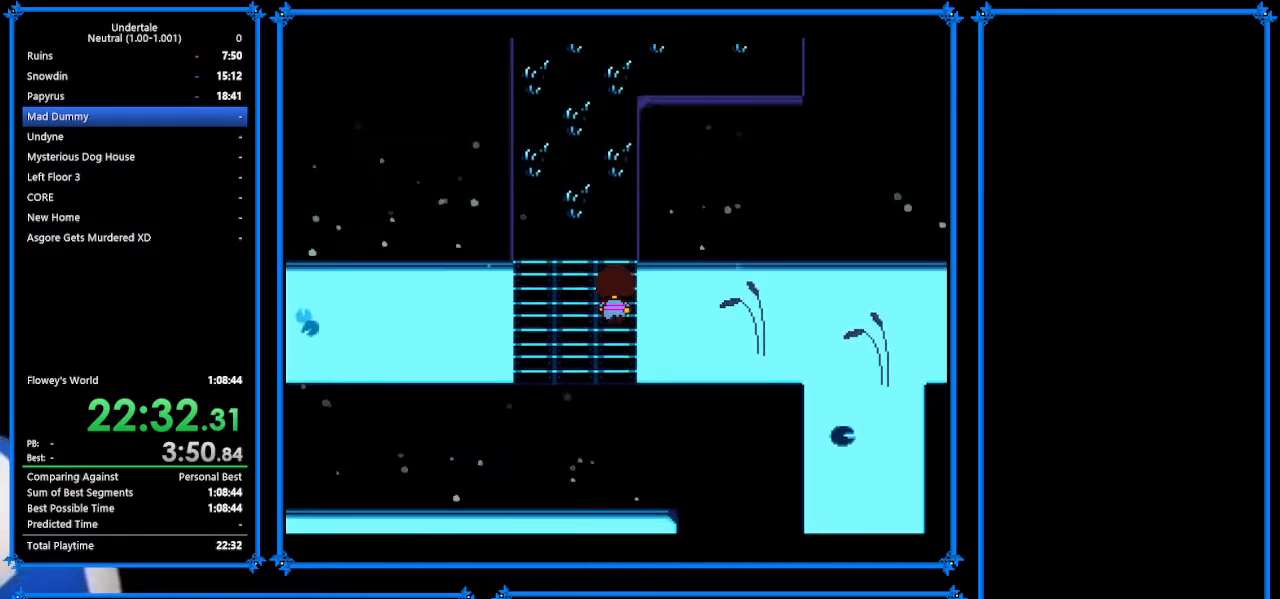
{"keys": ["up"], "events": [[133, "right", "up"]]}
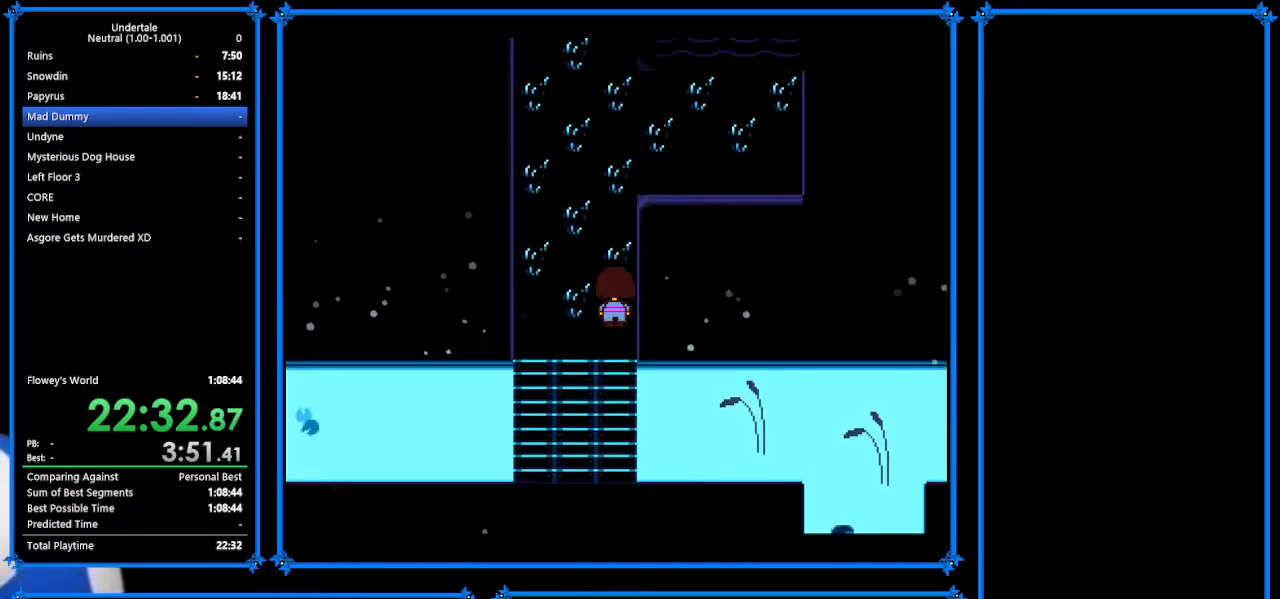
{"keys": ["up"], "events": []}
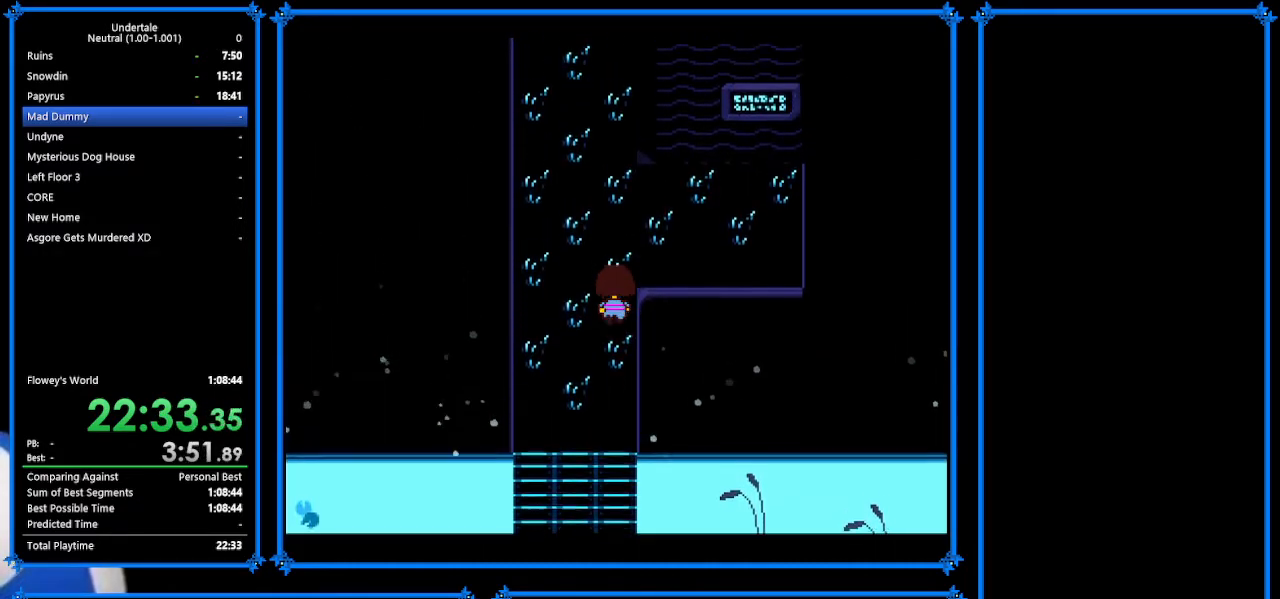
{"keys": ["up"], "events": []}
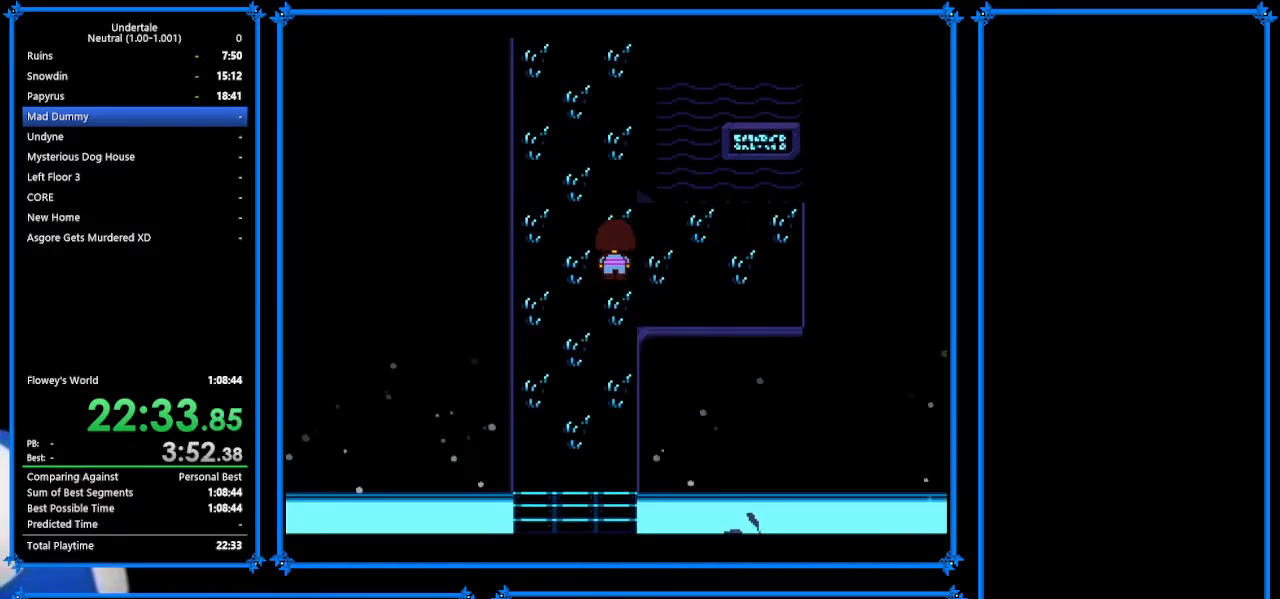
{"keys": ["up"], "events": []}
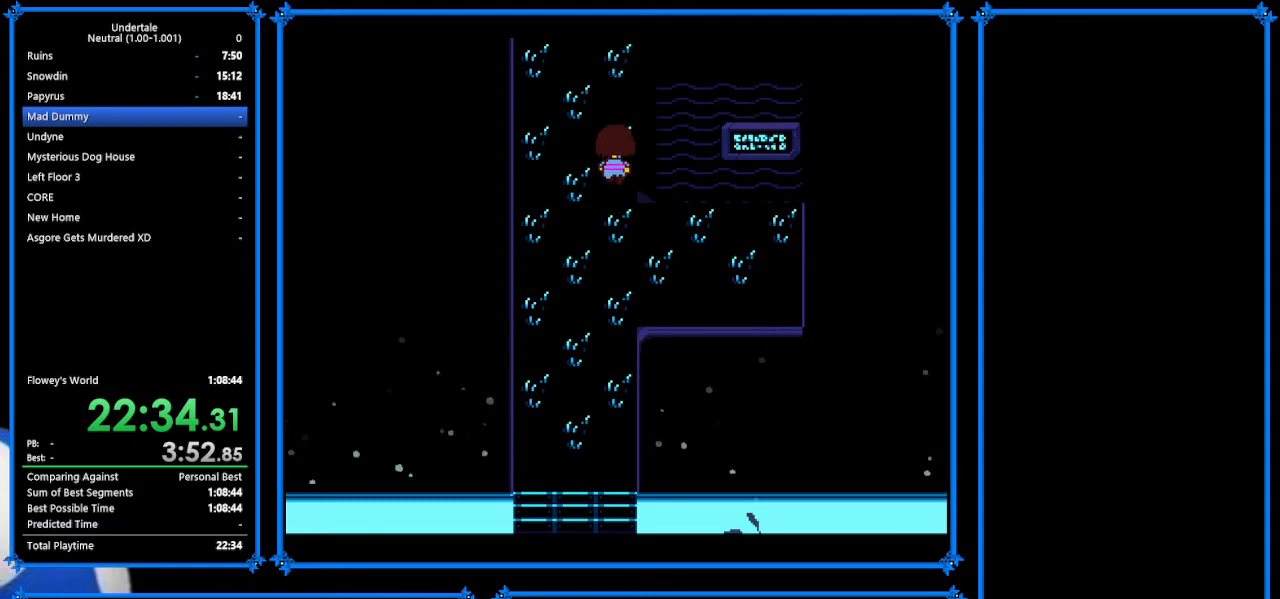
{"keys": ["right", "up"], "events": [[167, "right", "down"]]}
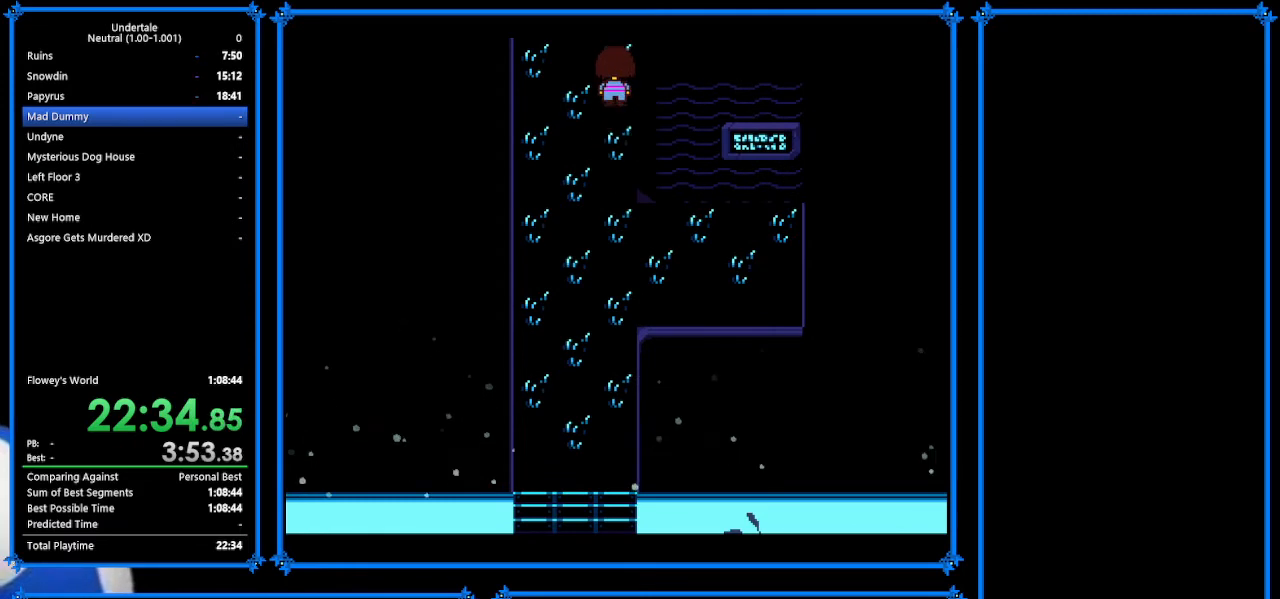
{"keys": ["right", "up"], "events": []}
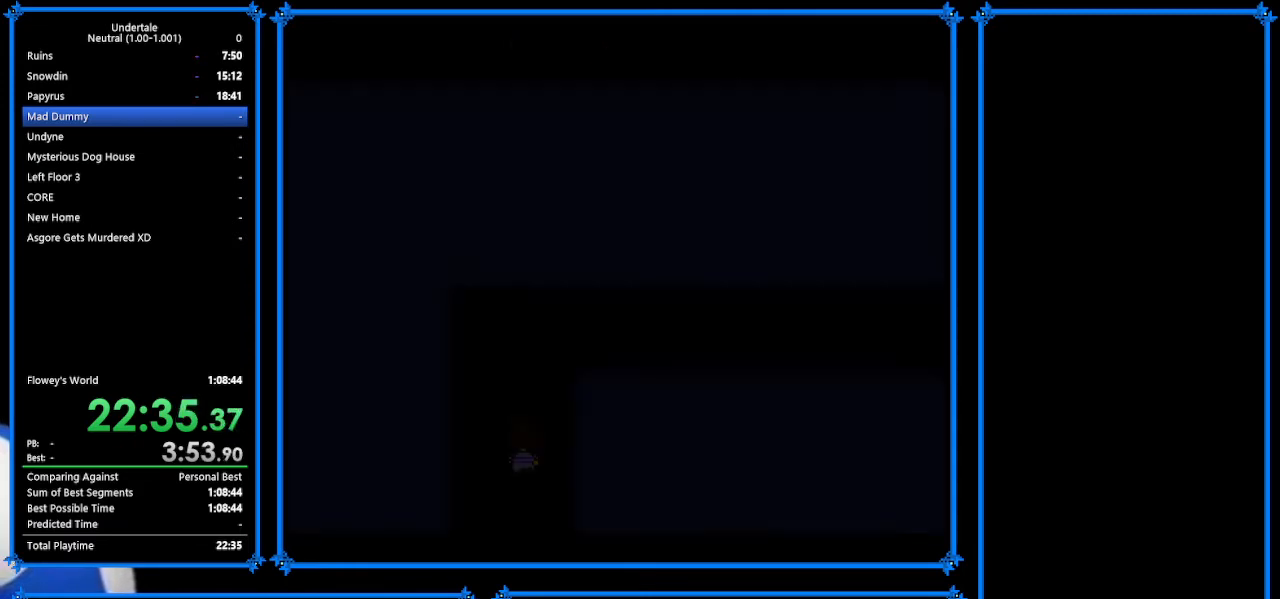
{"keys": ["right", "up"], "events": []}
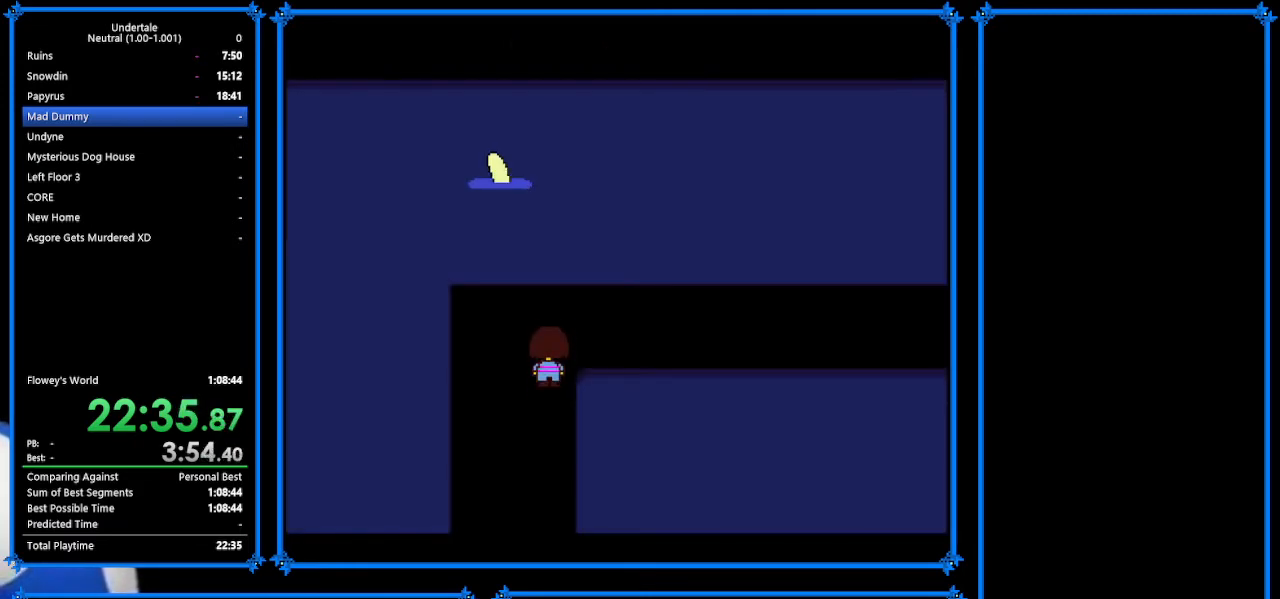
{"keys": ["down", "right", "up"], "events": [[367, "down", "down"]]}
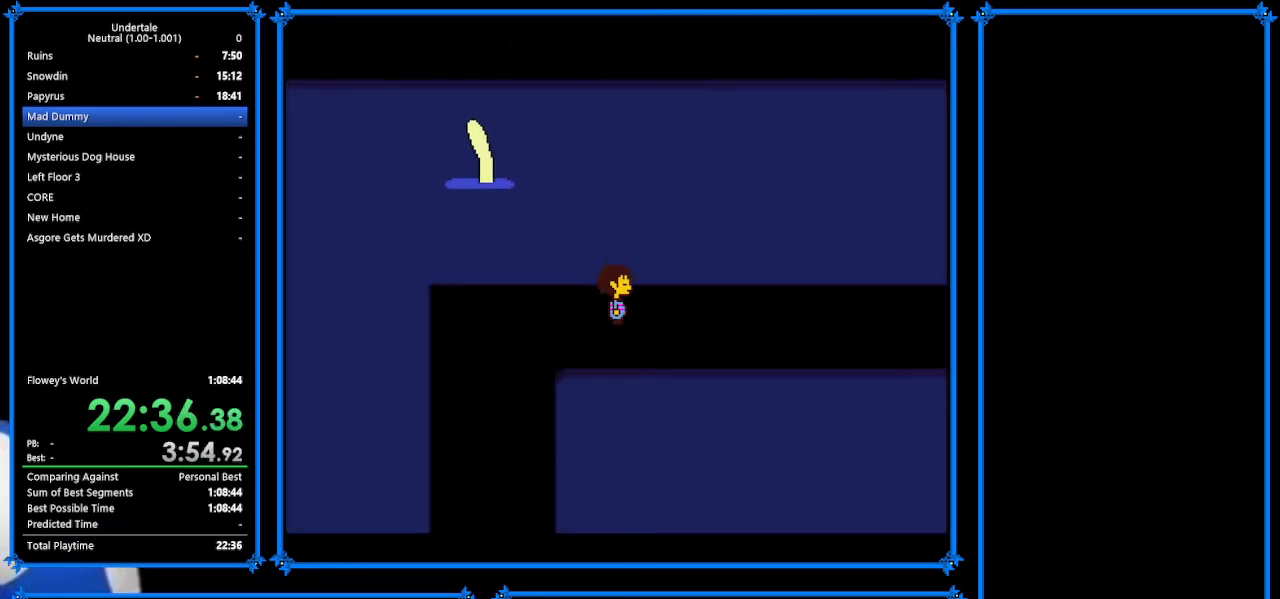
{"keys": ["right"], "events": [[67, "up", "up"], [500, "down", "up"]]}
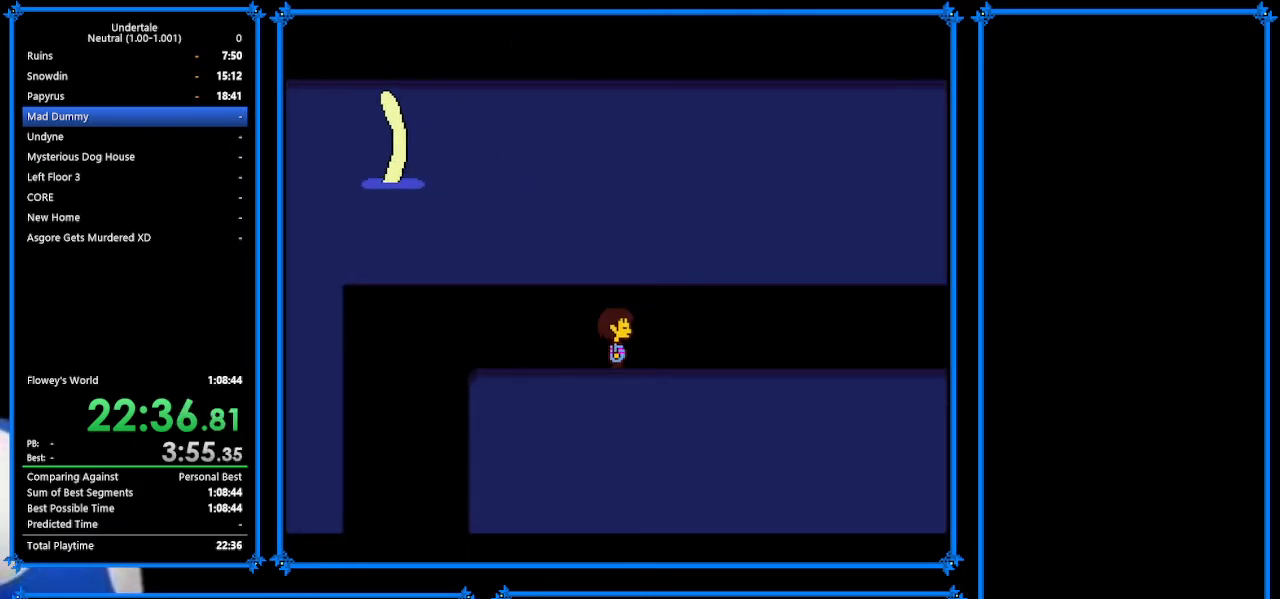
{"keys": ["right"], "events": []}
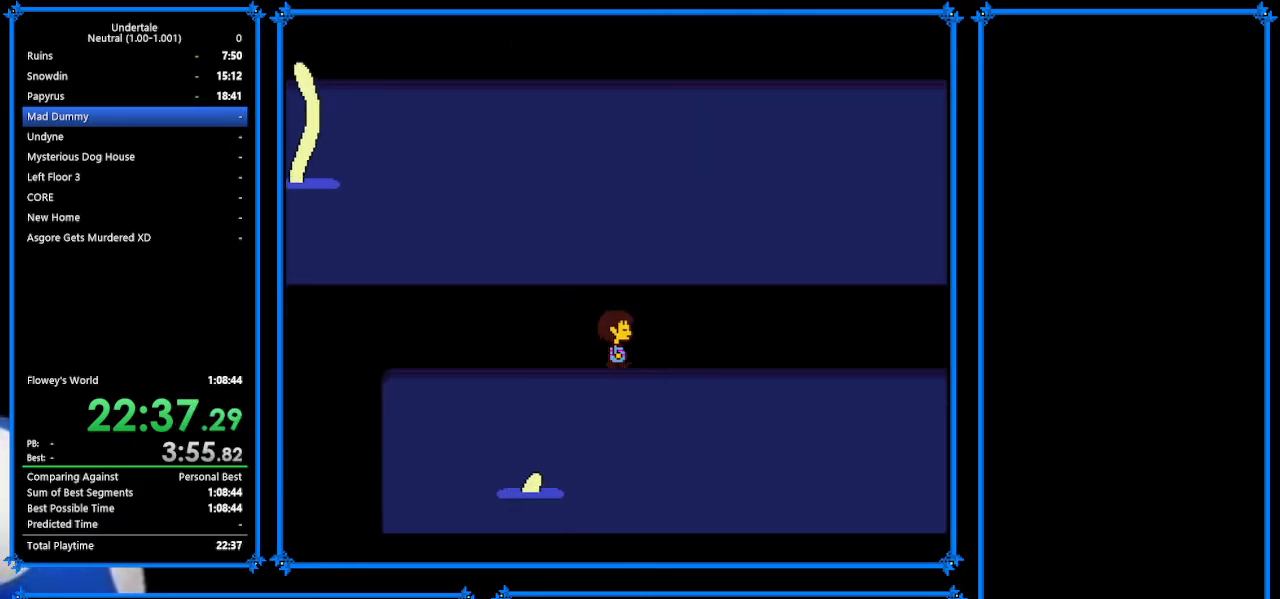
{"keys": ["right"], "events": []}
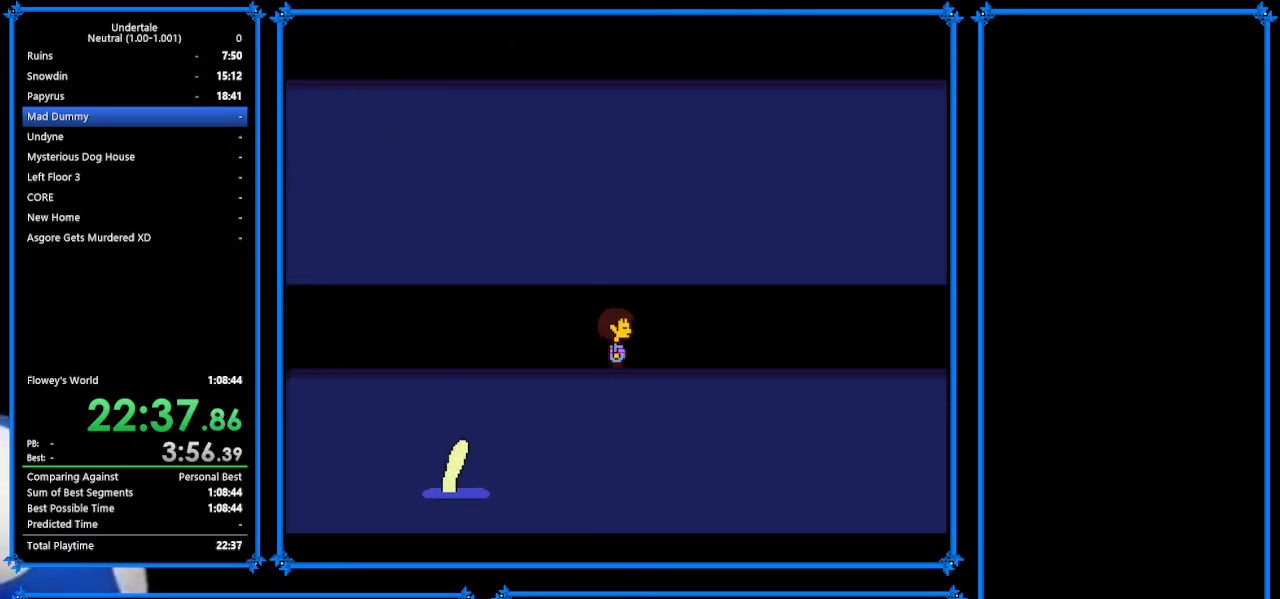
{"keys": ["right"], "events": []}
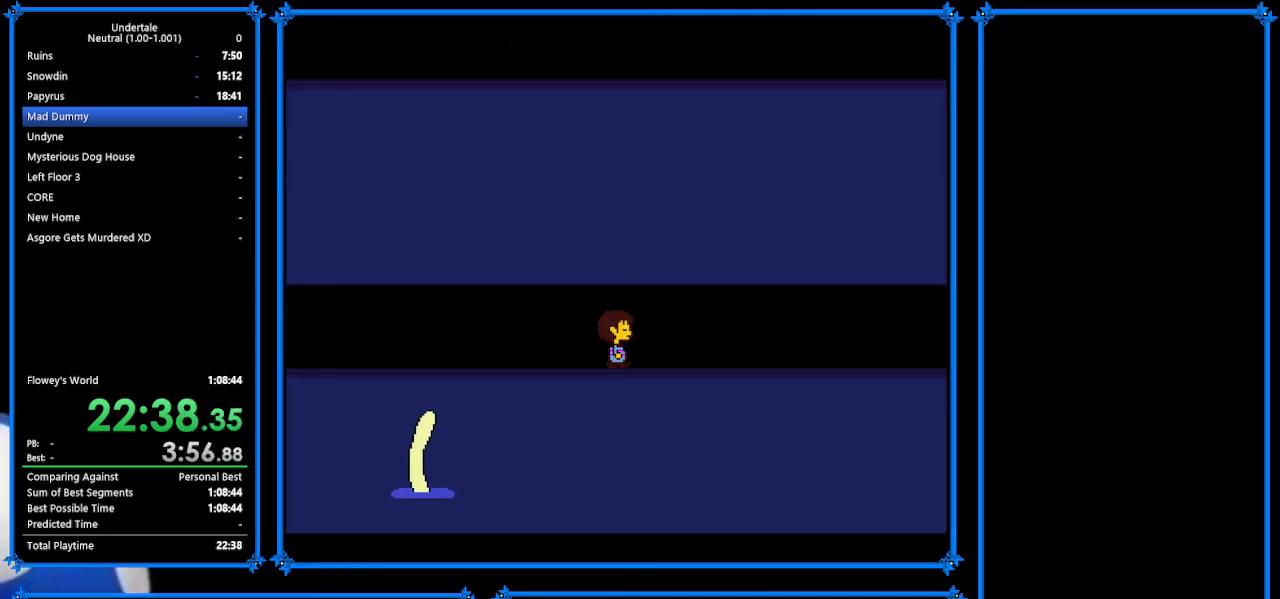
{"keys": ["right"], "events": []}
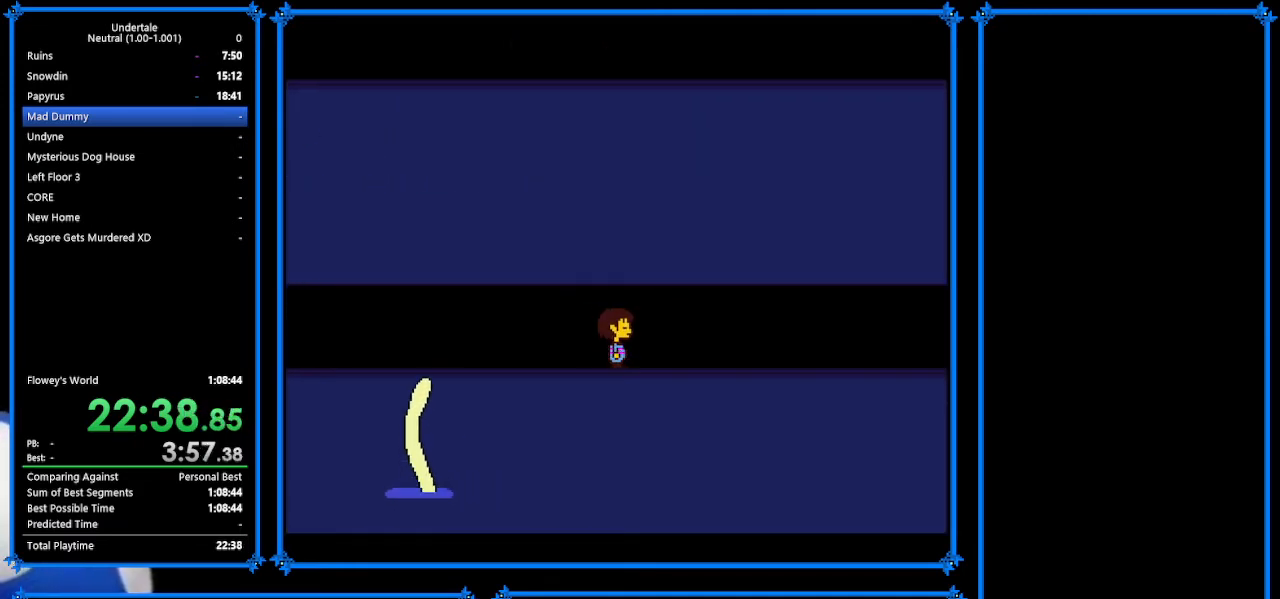
{"keys": ["right", "z"], "events": [[367, "c", "down"], [433, "c", "up"], [500, "z", "down"]]}
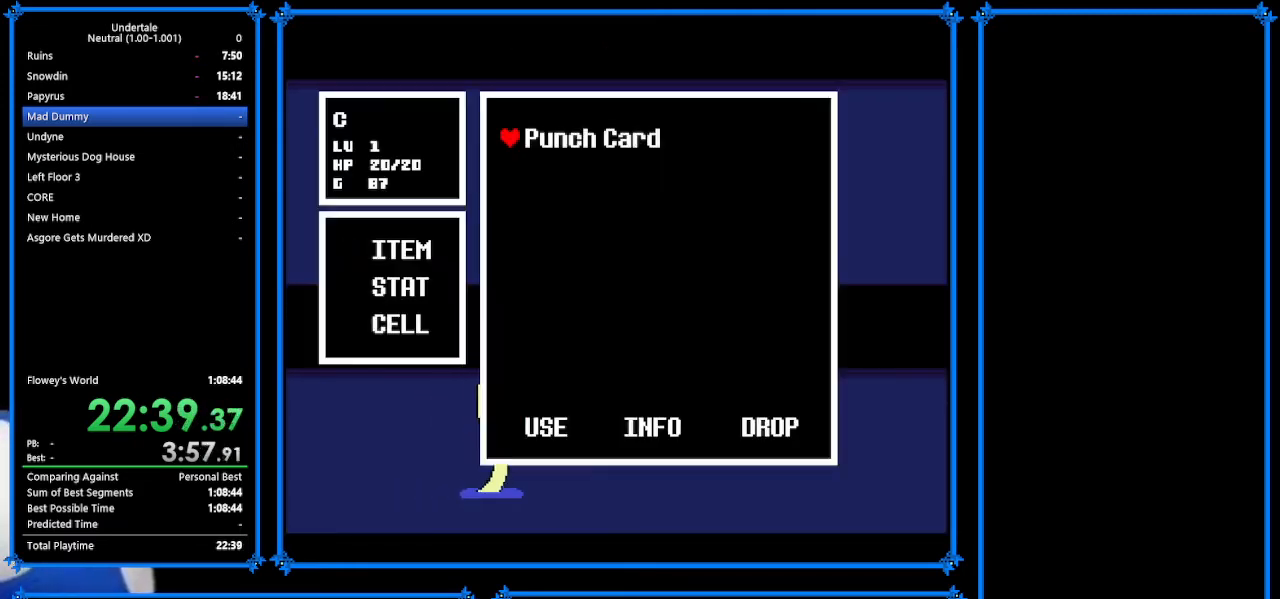
{"keys": [], "events": [[100, "z", "up"], [200, "z", "down"], [267, "z", "up"], [300, "z", "down"], [433, "right", "up"], [433, "z", "up"]]}
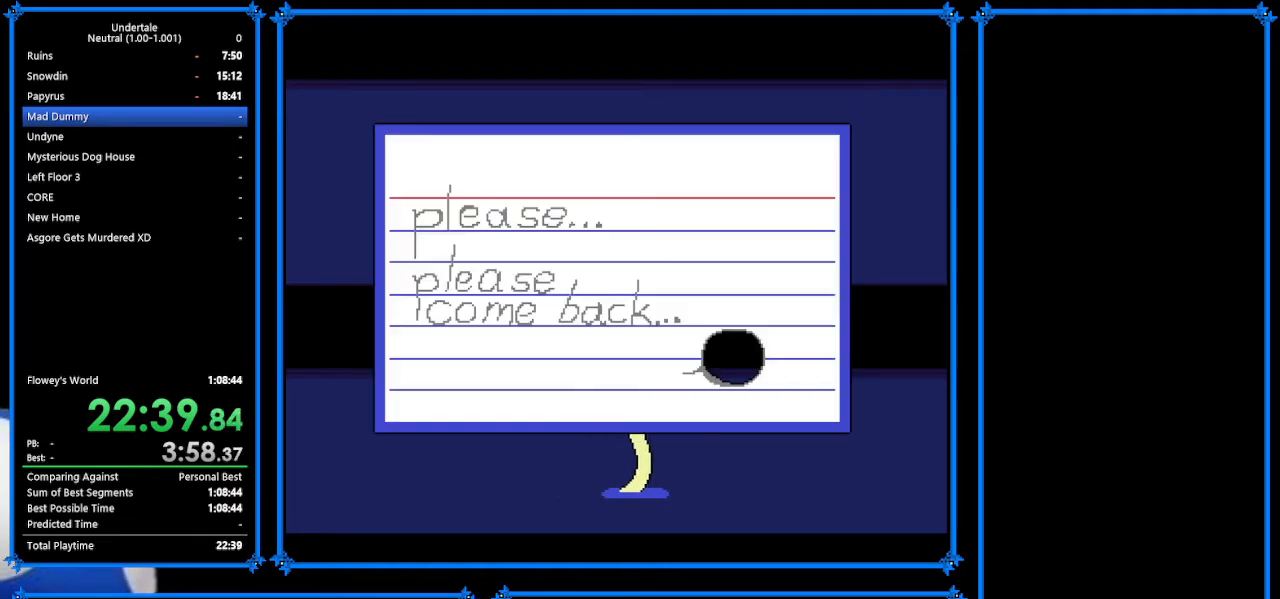
{"keys": [], "events": [[100, "z", "down"], [233, "z", "up"], [400, "ctrl_r", "down"], [400, "right", "down"], [400, "z", "down"], [467, "ctrl_r", "up"], [467, "right", "up"], [467, "z", "up"]]}
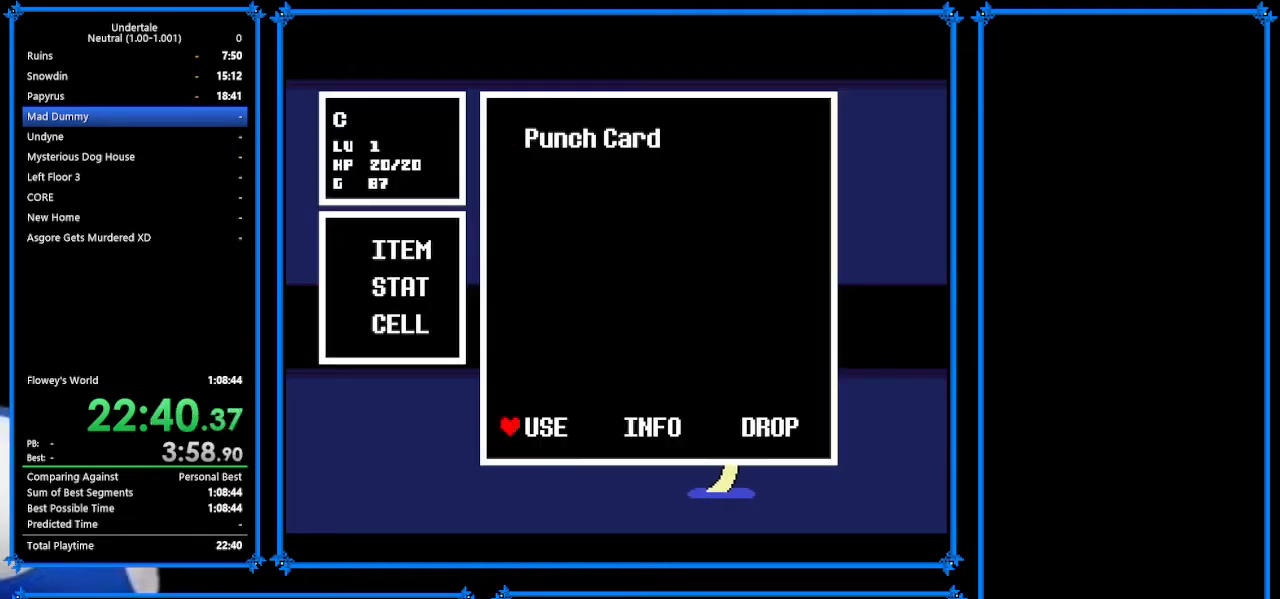
{"keys": ["z"], "events": [[100, "z", "down"], [167, "z", "up"], [233, "z", "down"], [300, "z", "up"], [433, "z", "down"]]}